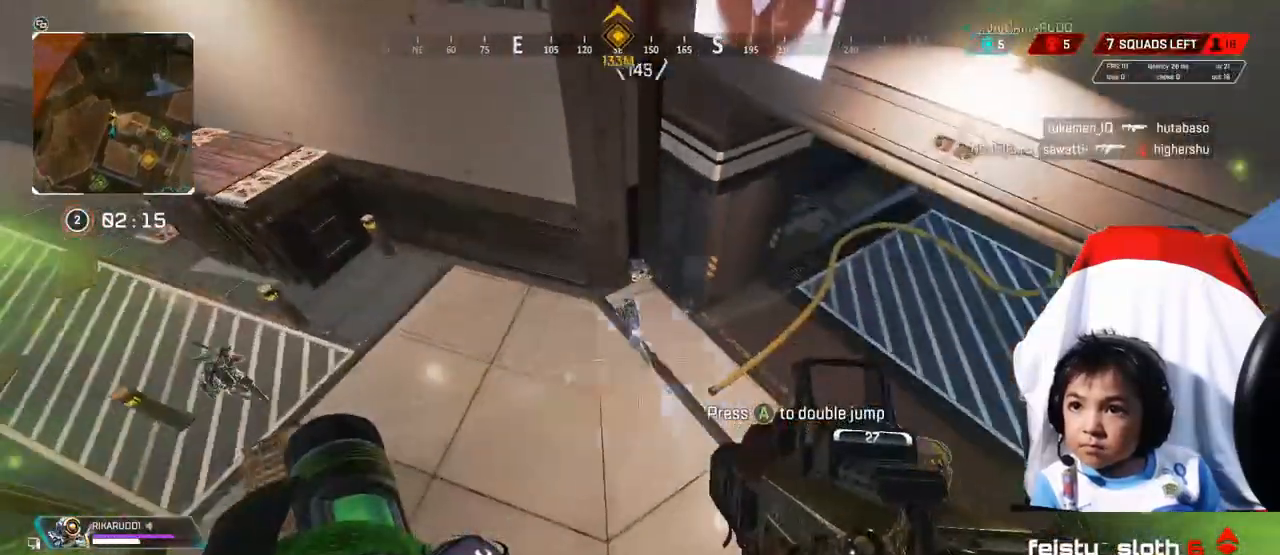
Gameplay with a controller (Xbox layout); each line is a JSON object with the inputs held at the frame after it. "events" lists button and stick changes between this image and that frame as [ms after this image, input, new state], when the widget could be followed in between. Not read: R3.
{"buttons": ["L2"], "left_stick": "up-right", "right_stick": "up", "events": [[280, "L2", "down"], [280, "right_stick", "up-right"], [360, "right_stick", "up"]]}
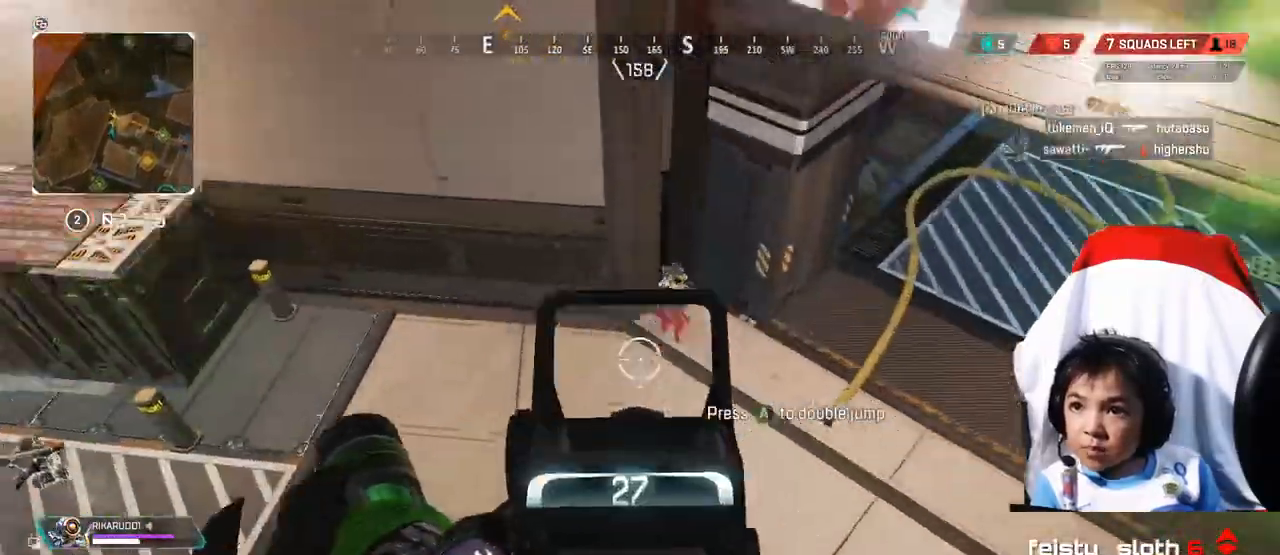
{"buttons": [], "left_stick": "up-right", "right_stick": "center", "events": [[160, "right_stick", "right"], [240, "right_stick", "center"], [280, "L2", "up"], [360, "A", "down"], [480, "A", "up"]]}
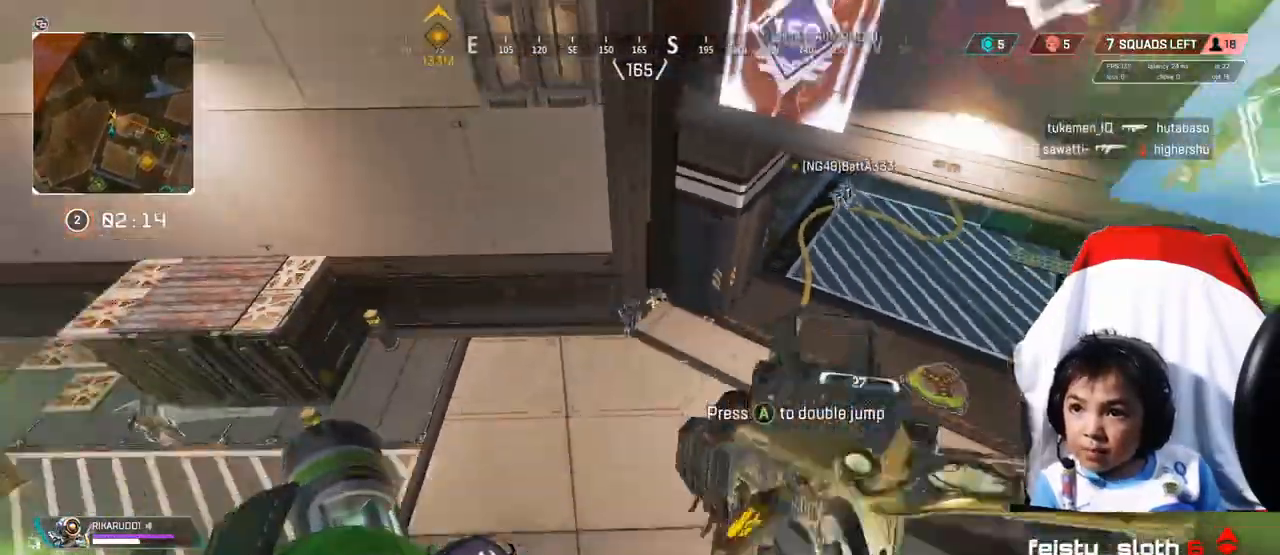
{"buttons": [], "left_stick": "up", "right_stick": "center", "events": [[120, "left_stick", "up"]]}
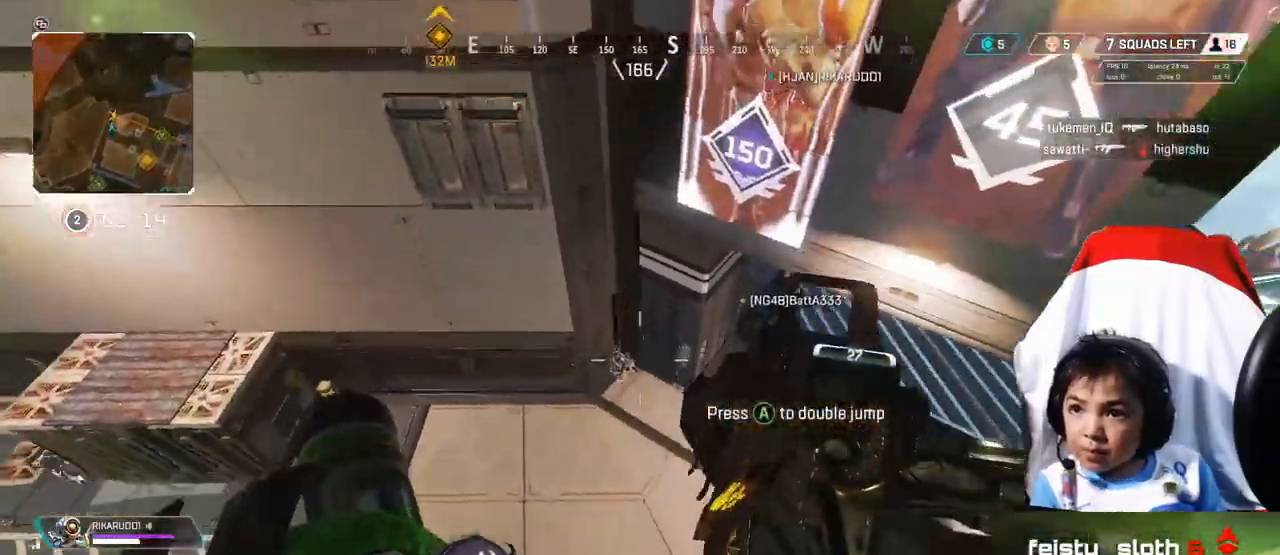
{"buttons": ["L2"], "left_stick": "up", "right_stick": "left", "events": [[240, "L2", "down"], [440, "right_stick", "left"]]}
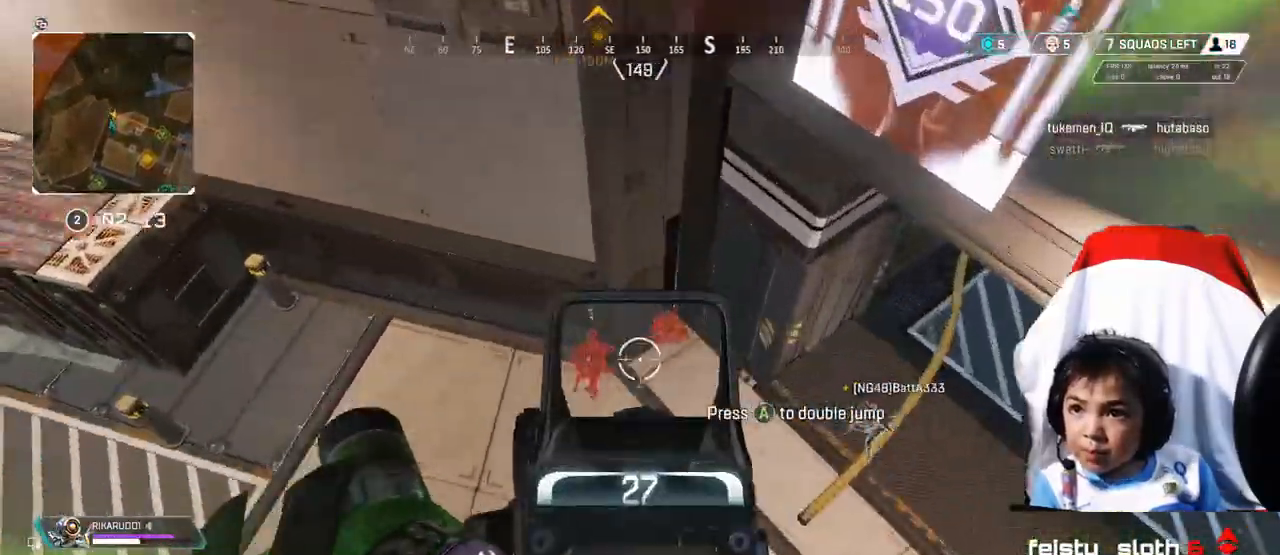
{"buttons": ["L2", "R2"], "left_stick": "up-left", "right_stick": "down-left", "events": [[80, "left_stick", "up-left"], [120, "R2", "down"], [400, "right_stick", "down-left"]]}
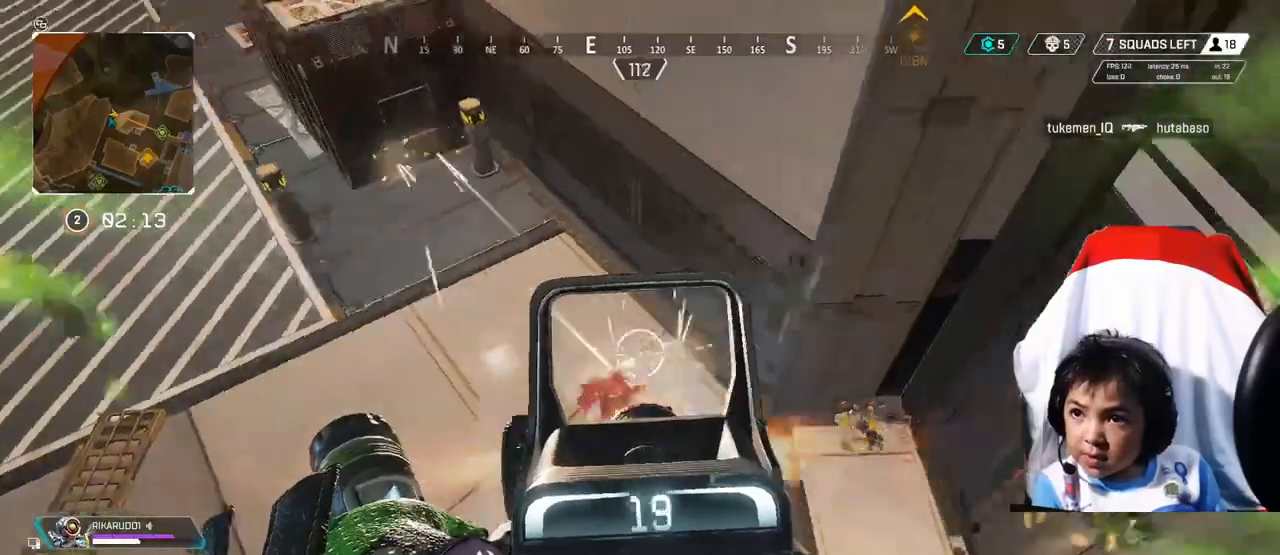
{"buttons": [], "left_stick": "up-left", "right_stick": "up-left", "events": [[40, "right_stick", "left"], [200, "right_stick", "up-left"], [240, "L2", "up"], [280, "R2", "up"]]}
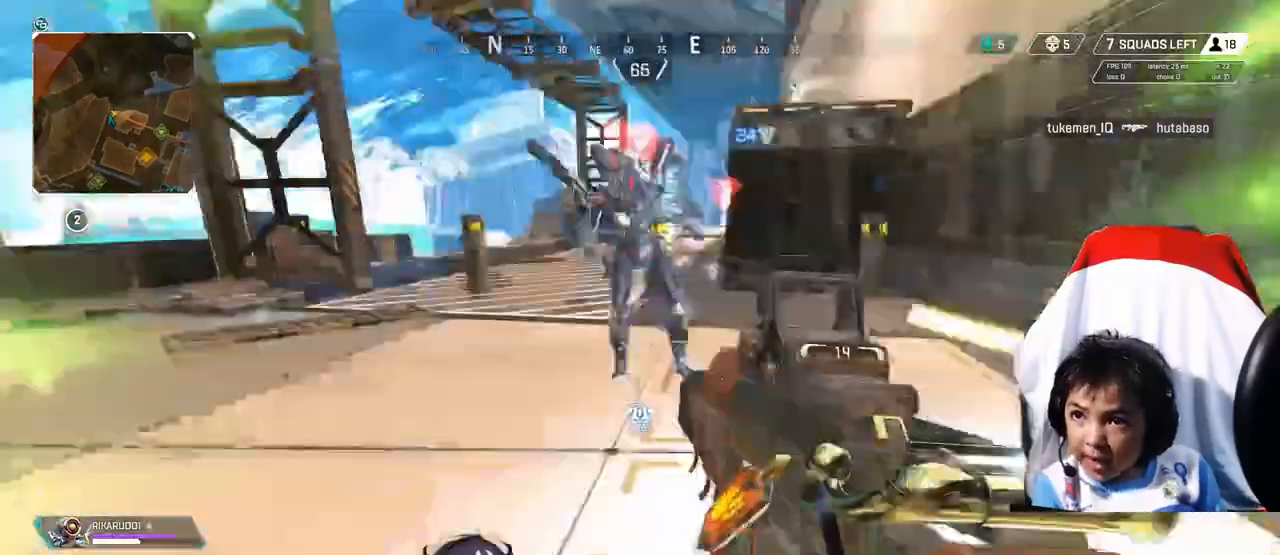
{"buttons": ["L2"], "left_stick": "up-left", "right_stick": "right", "events": [[80, "right_stick", "up"], [160, "L2", "down"], [440, "right_stick", "right"]]}
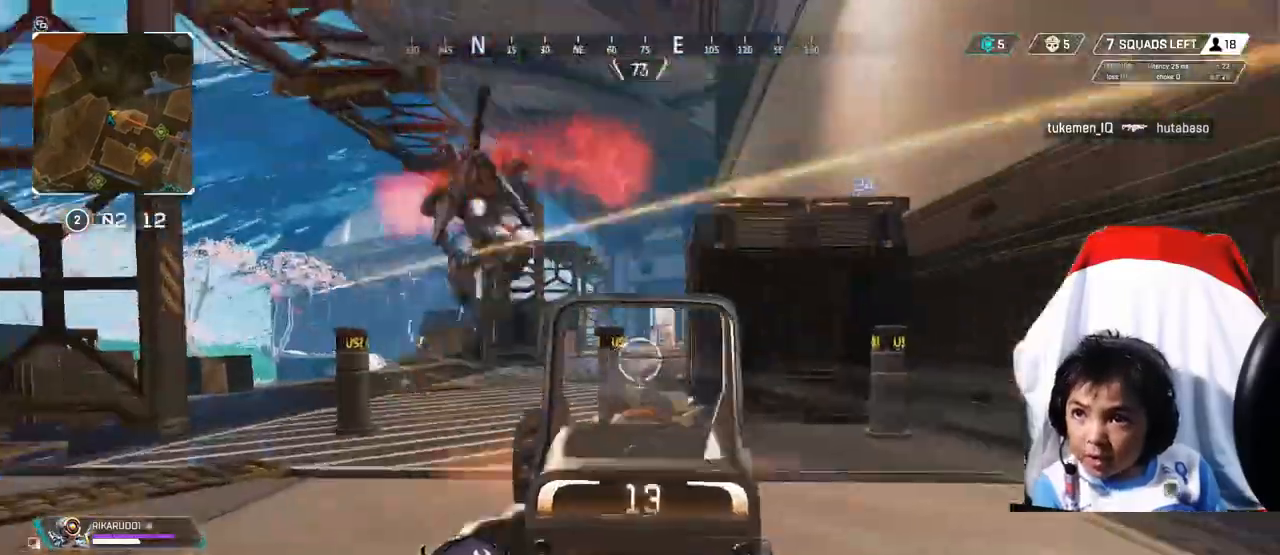
{"buttons": ["L2", "R2"], "left_stick": "up-left", "right_stick": "center", "events": [[40, "R2", "down"], [80, "right_stick", "left"], [200, "right_stick", "center"]]}
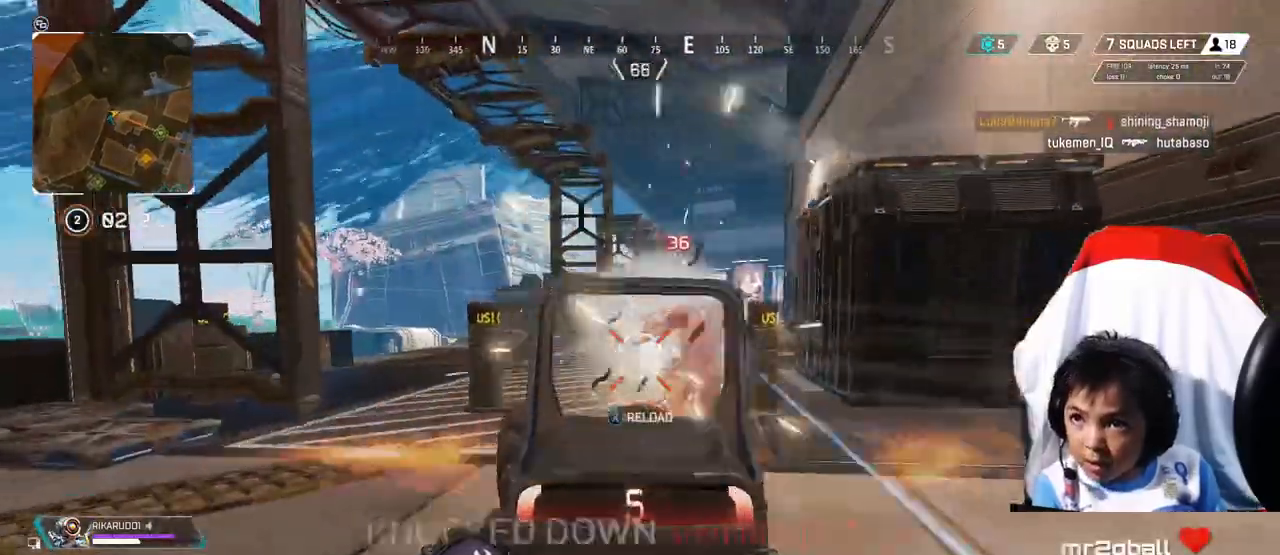
{"buttons": [], "left_stick": "up-left", "right_stick": "center", "events": [[160, "L2", "up"], [200, "R2", "up"], [200, "Y", "down"], [280, "Y", "up"]]}
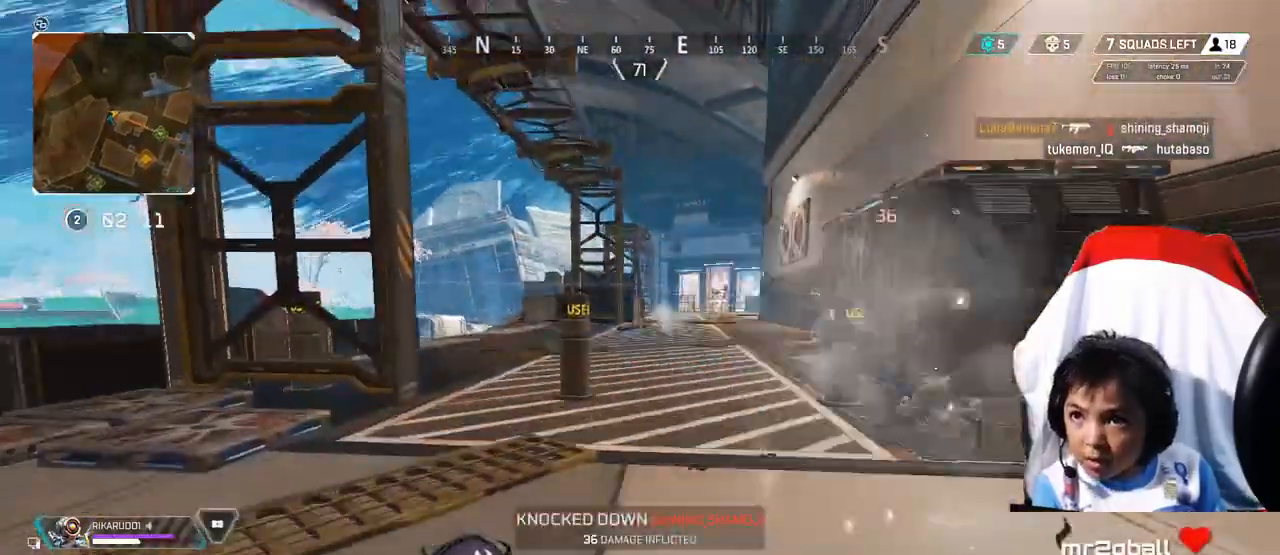
{"buttons": [], "left_stick": "up", "right_stick": "center", "events": [[40, "left_stick", "up"]]}
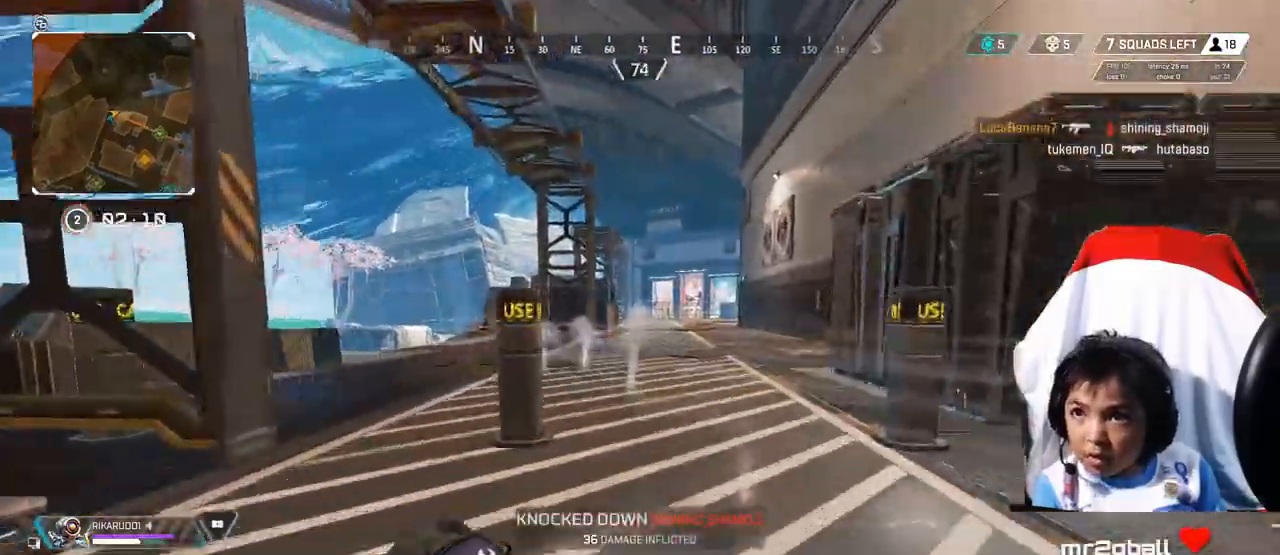
{"buttons": [], "left_stick": "up", "right_stick": "center", "events": [[360, "B", "down"], [480, "B", "up"]]}
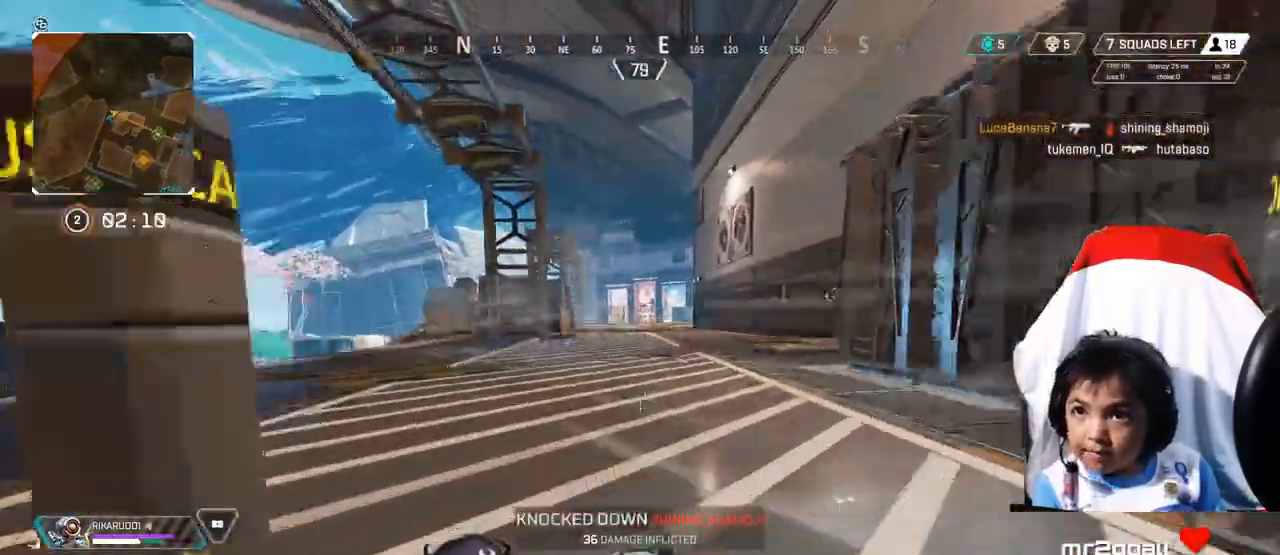
{"buttons": ["L2"], "left_stick": "center", "right_stick": "center", "events": [[80, "left_stick", "center"], [160, "right_stick", "right"], [400, "right_stick", "center"], [440, "L2", "down"]]}
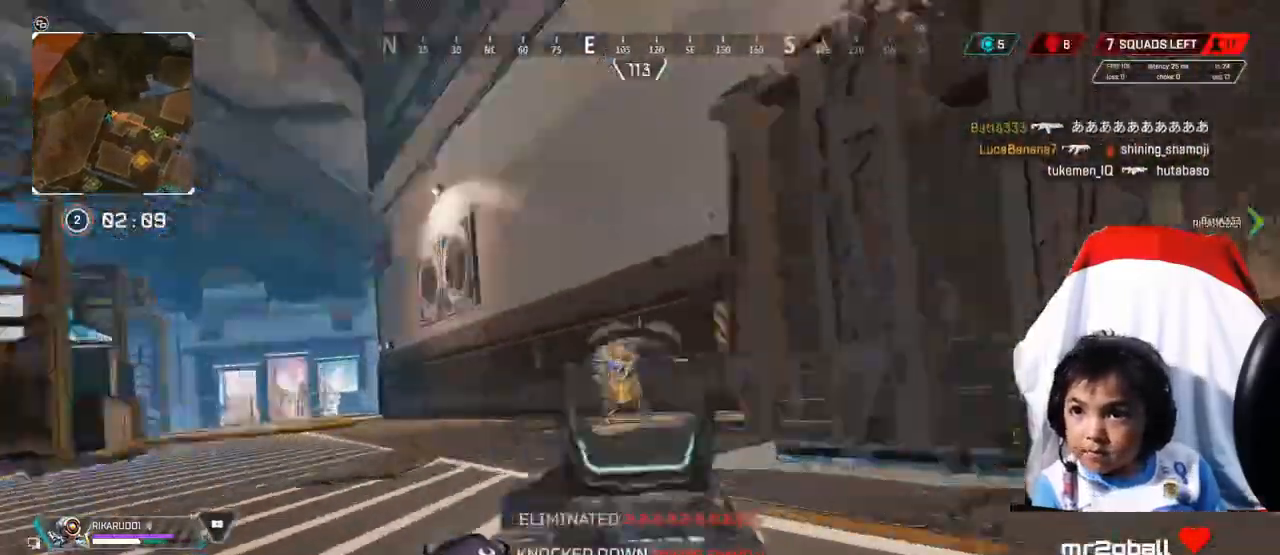
{"buttons": ["L2", "R2"], "left_stick": "up-left", "right_stick": "center", "events": [[80, "R2", "down"], [80, "left_stick", "up-left"], [120, "right_stick", "down-left"], [280, "right_stick", "center"], [360, "right_stick", "right"], [480, "right_stick", "center"]]}
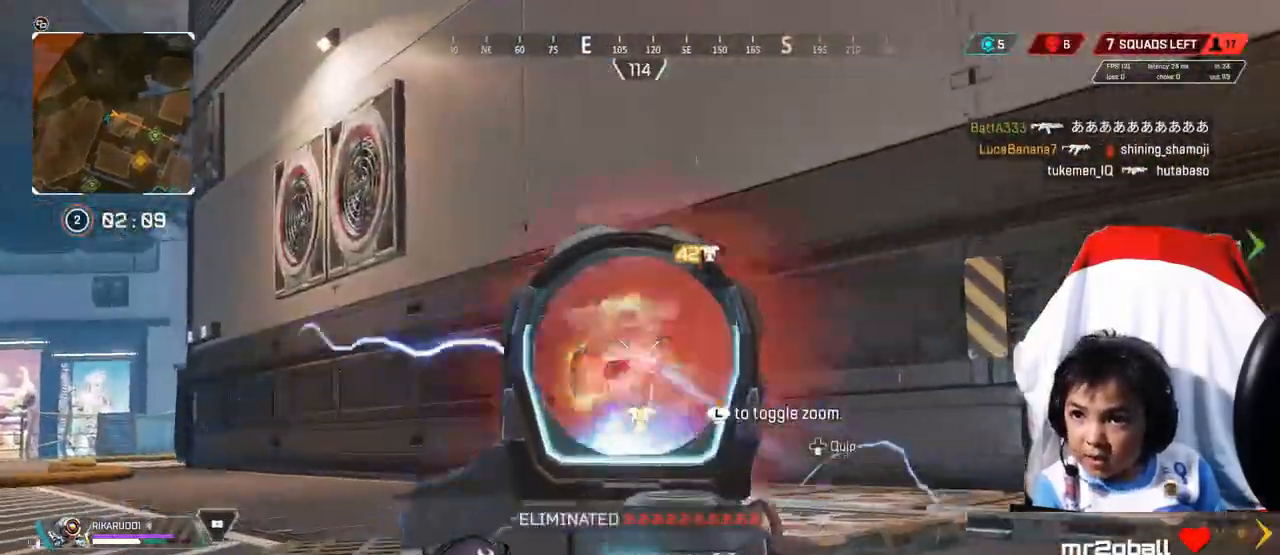
{"buttons": ["L2", "R2"], "left_stick": "up-left", "right_stick": "down", "events": [[360, "right_stick", "down"]]}
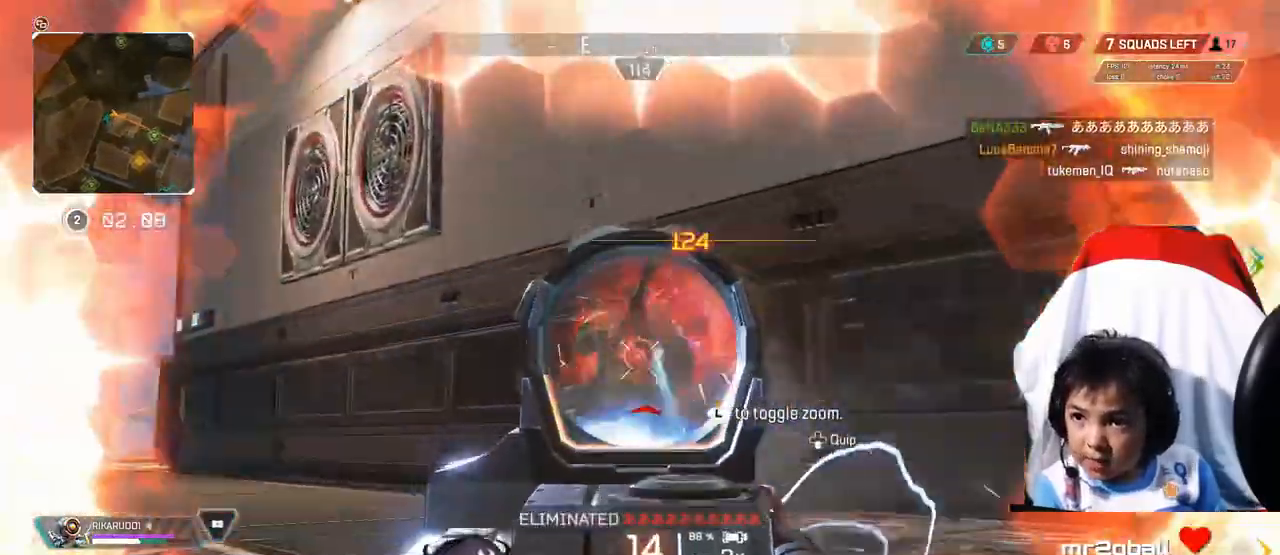
{"buttons": ["L2", "R2"], "left_stick": "up", "right_stick": "down-left", "events": [[120, "left_stick", "up"], [160, "right_stick", "center"], [400, "right_stick", "down-left"]]}
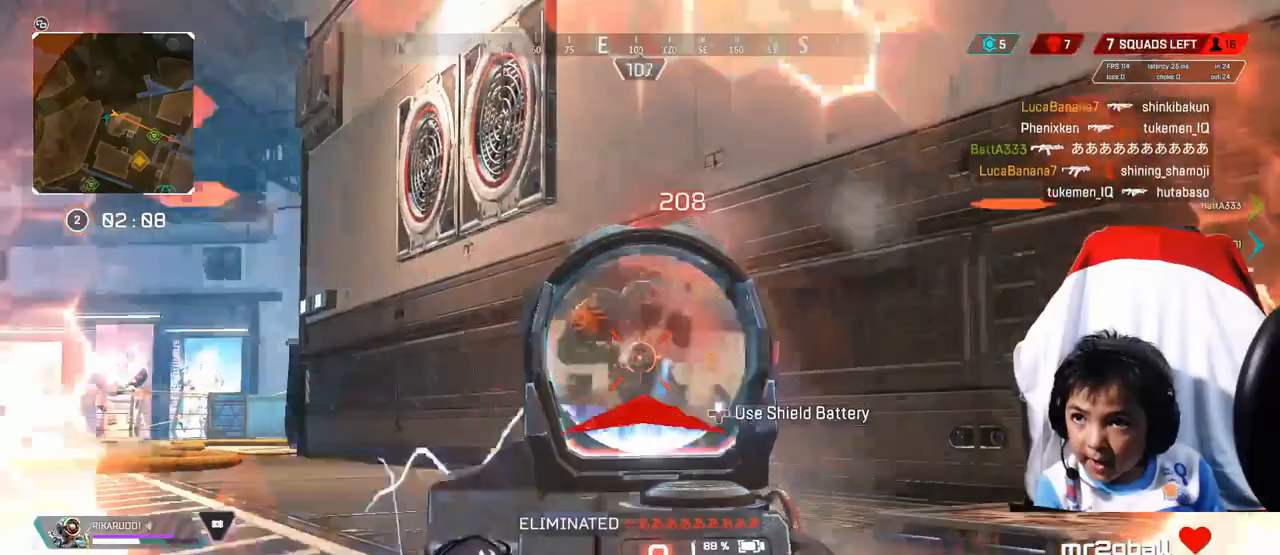
{"buttons": ["L3"], "left_stick": "up-left", "right_stick": "center", "events": [[40, "L2", "up"], [80, "right_stick", "center"], [120, "R2", "up"], [160, "X", "down"], [160, "left_stick", "up-left"], [280, "X", "up"], [480, "L3", "down"]]}
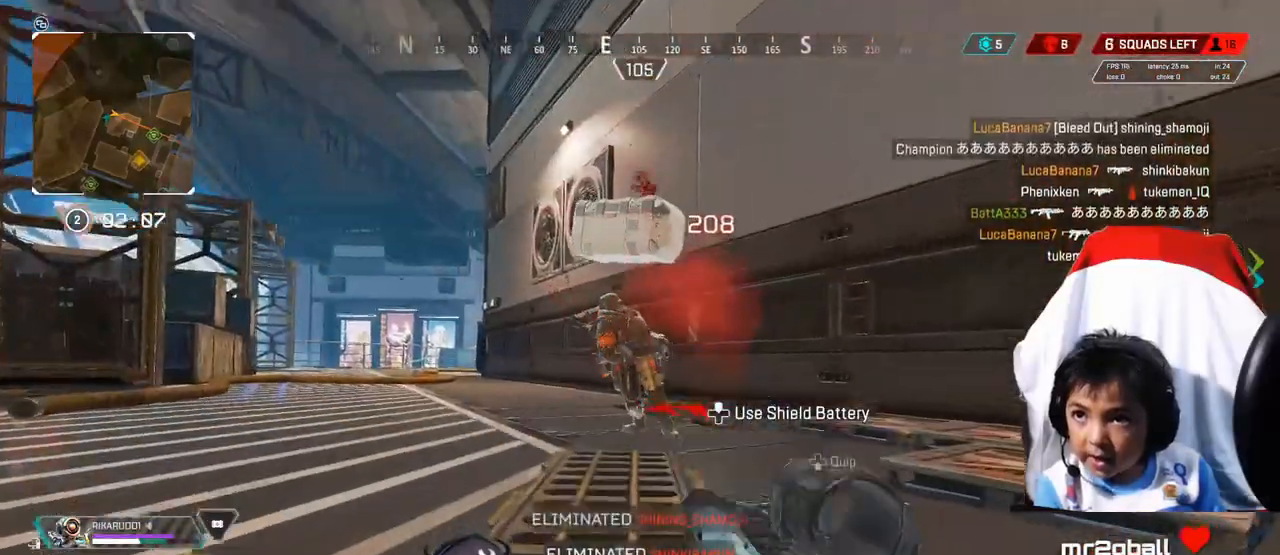
{"buttons": [], "left_stick": "center", "right_stick": "right", "events": [[160, "L3", "up"], [280, "right_stick", "down-right"], [400, "left_stick", "center"], [400, "right_stick", "right"]]}
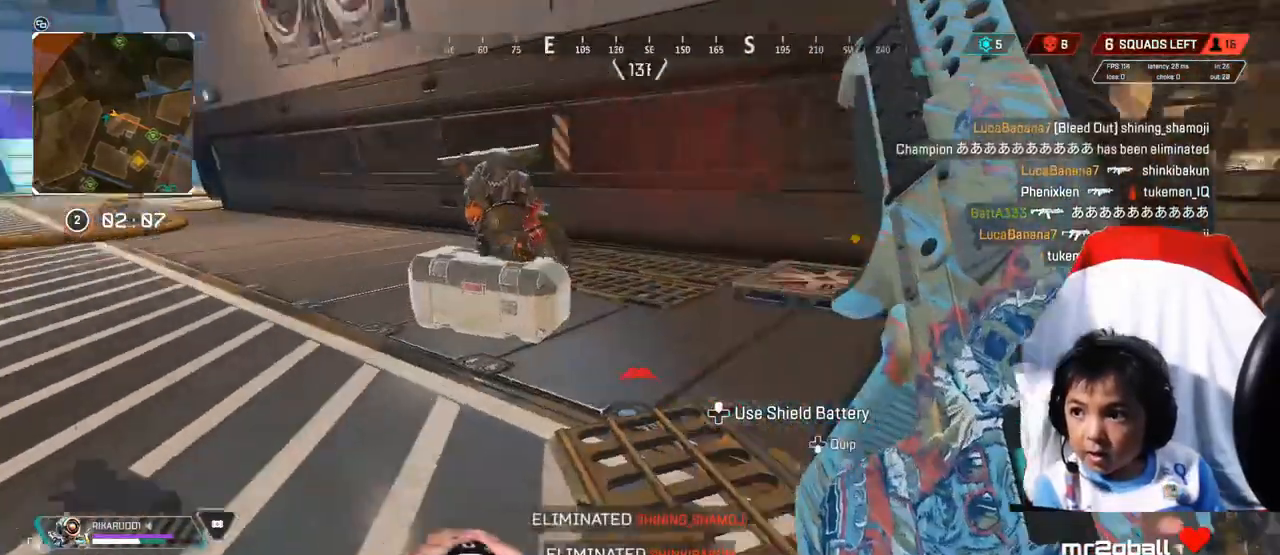
{"buttons": [], "left_stick": "up-left", "right_stick": "center", "events": [[120, "right_stick", "center"], [200, "left_stick", "up-left"], [240, "right_stick", "left"], [440, "right_stick", "center"]]}
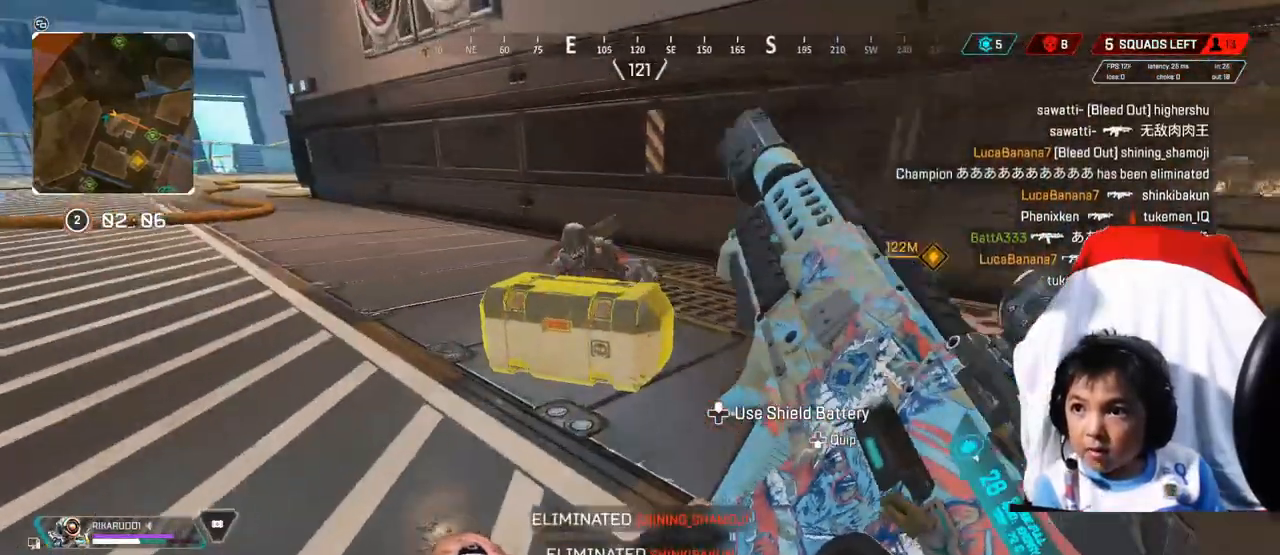
{"buttons": ["X"], "left_stick": "center", "right_stick": "center", "events": [[40, "X", "down"], [40, "left_stick", "up"], [280, "left_stick", "center"]]}
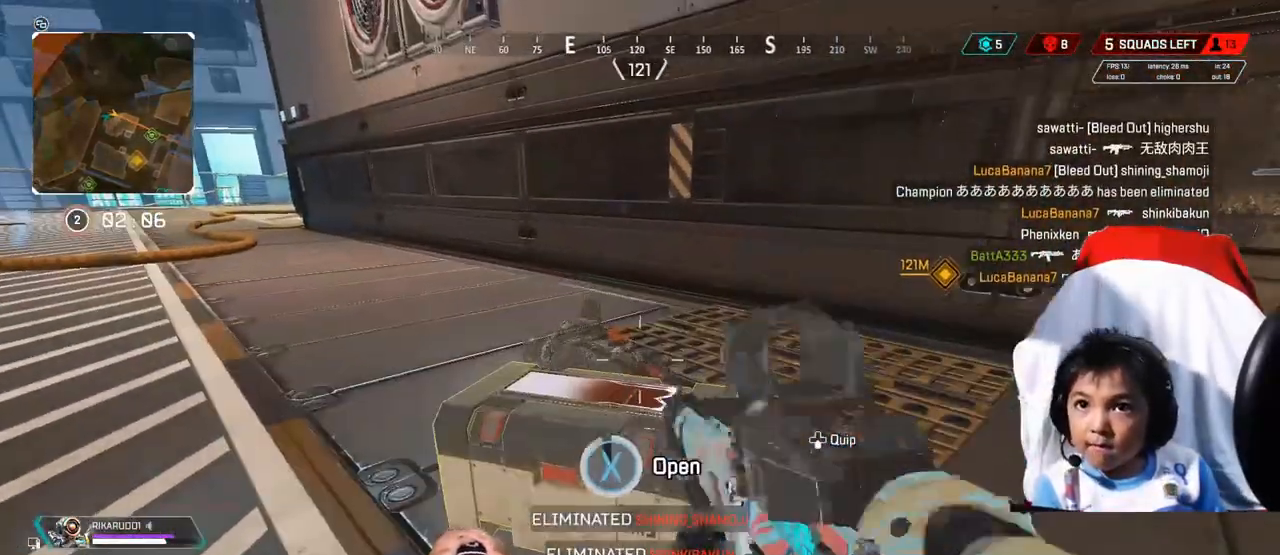
{"buttons": [], "left_stick": "center", "right_stick": "center", "events": [[240, "left_stick", "down"], [320, "X", "up"], [440, "left_stick", "center"]]}
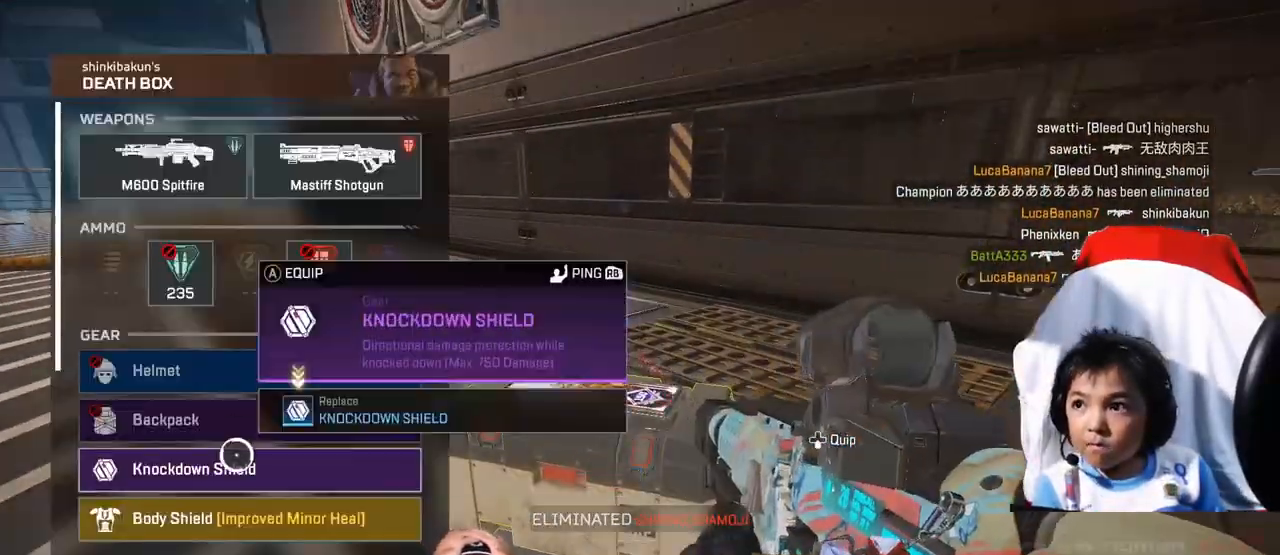
{"buttons": [], "left_stick": "center", "right_stick": "center", "events": [[120, "left_stick", "down"], [280, "A", "down"], [280, "left_stick", "center"], [360, "left_stick", "up"], [400, "A", "up"], [480, "left_stick", "center"]]}
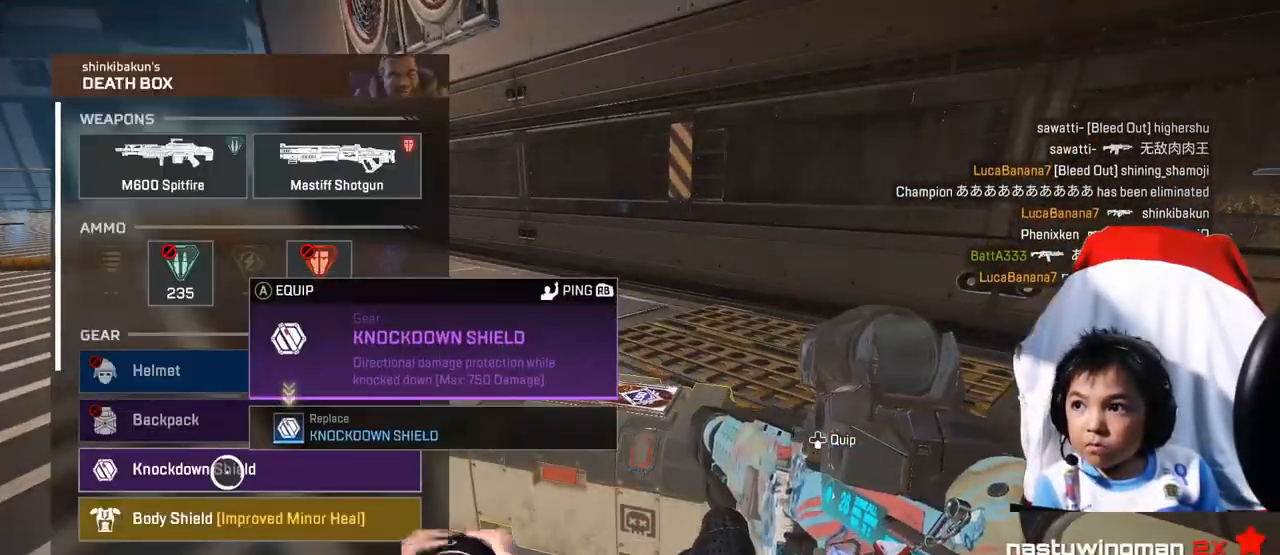
{"buttons": [], "left_stick": "center", "right_stick": "center", "events": [[40, "A", "down"], [200, "A", "up"]]}
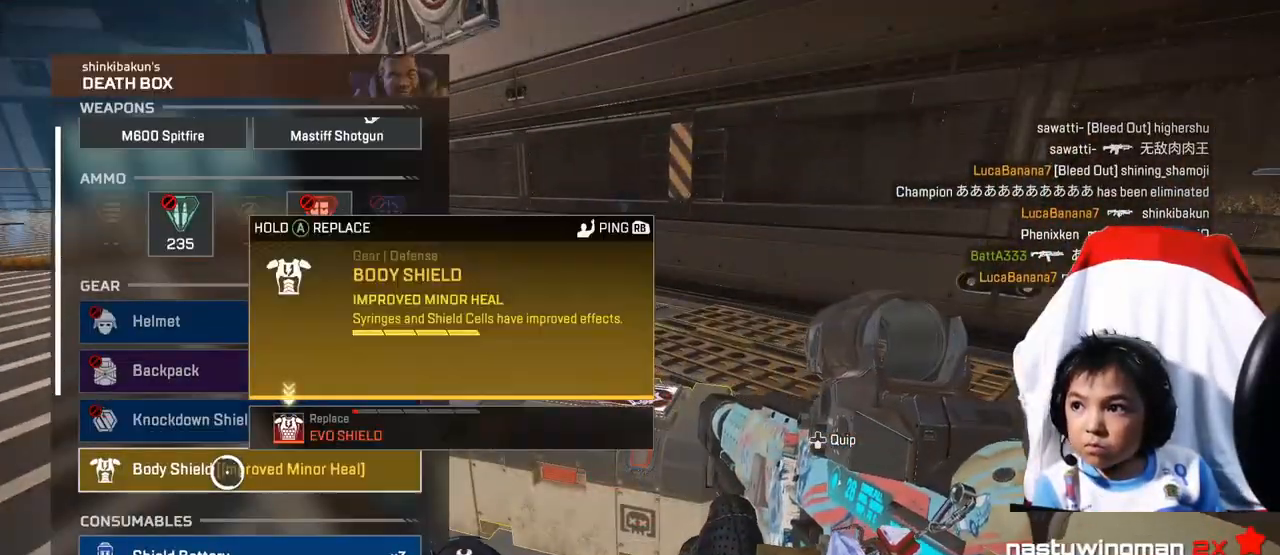
{"buttons": ["A"], "left_stick": "center", "right_stick": "center", "events": [[40, "A", "down"]]}
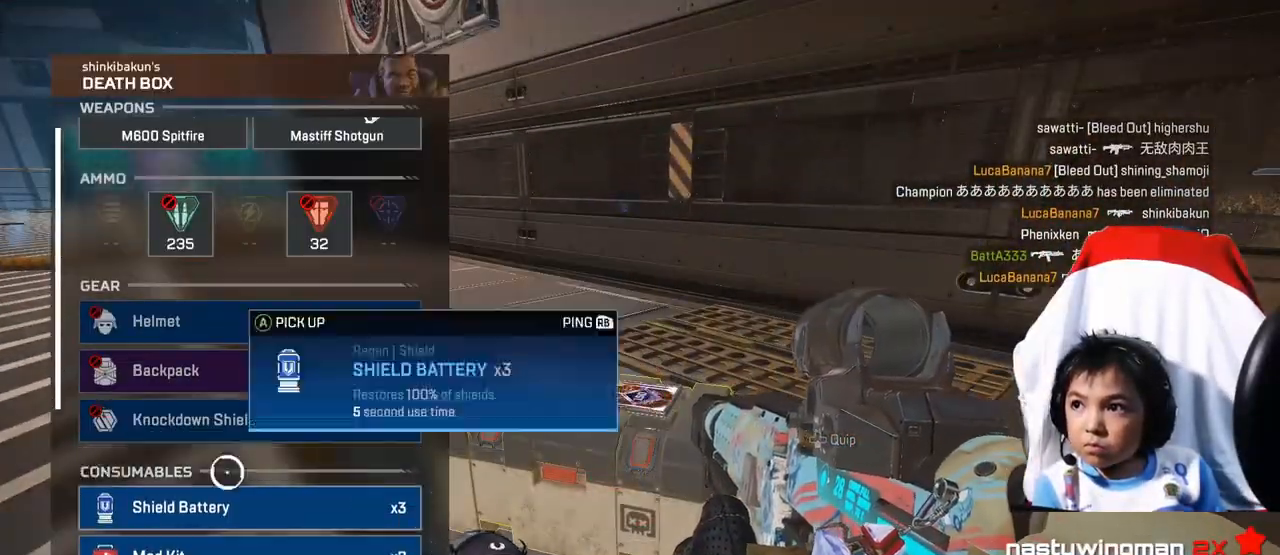
{"buttons": [], "left_stick": "center", "right_stick": "center", "events": [[80, "left_stick", "up"], [120, "A", "up"], [440, "left_stick", "center"]]}
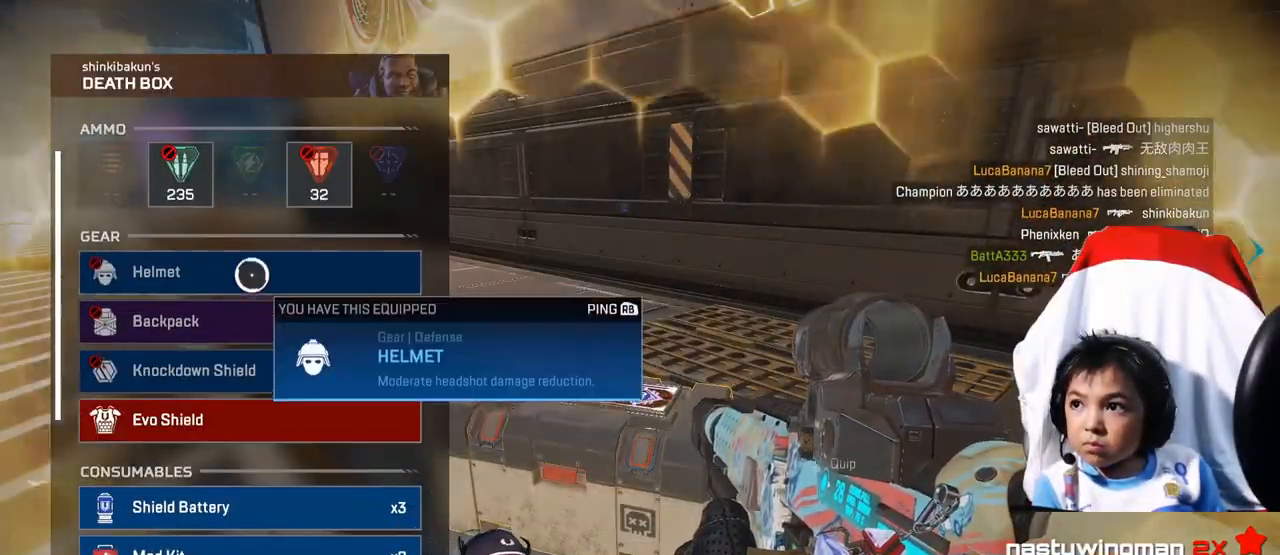
{"buttons": [], "left_stick": "center", "right_stick": "center", "events": [[80, "left_stick", "down"], [360, "left_stick", "center"]]}
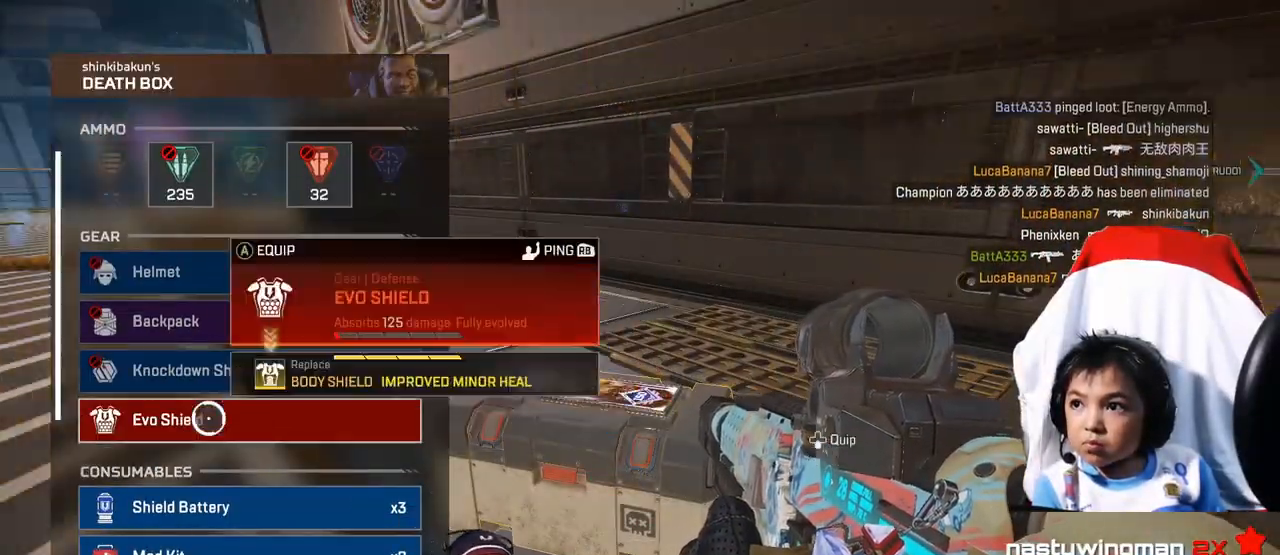
{"buttons": [], "left_stick": "down", "right_stick": "center", "events": [[40, "A", "down"], [480, "A", "up"], [480, "left_stick", "down"]]}
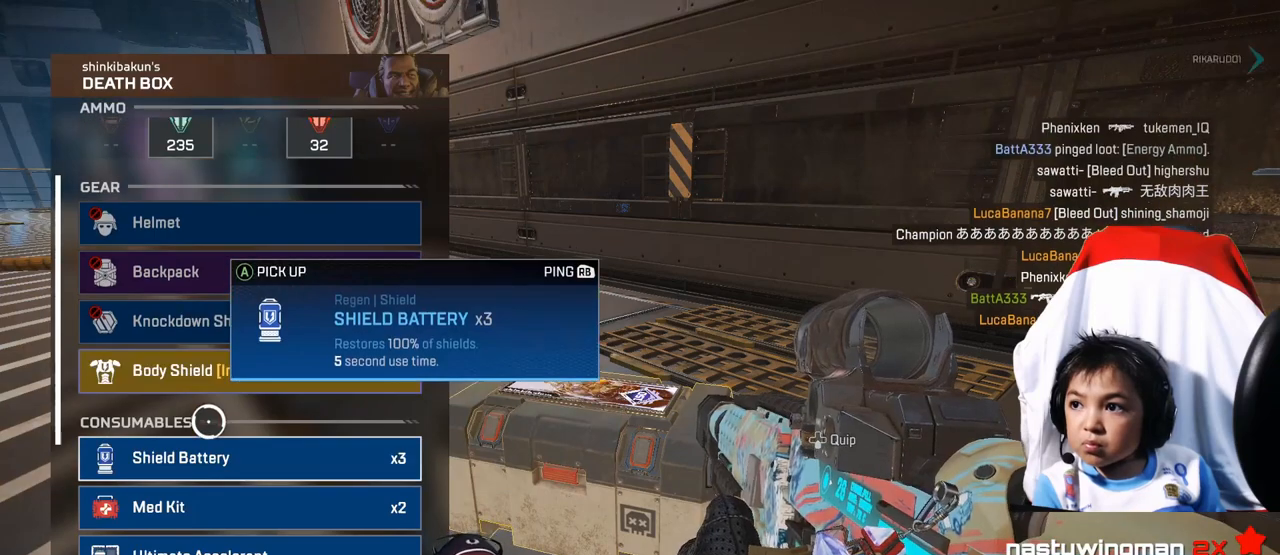
{"buttons": ["A"], "left_stick": "center", "right_stick": "center", "events": [[160, "left_stick", "center"], [280, "left_stick", "up"], [400, "left_stick", "center"], [480, "A", "down"]]}
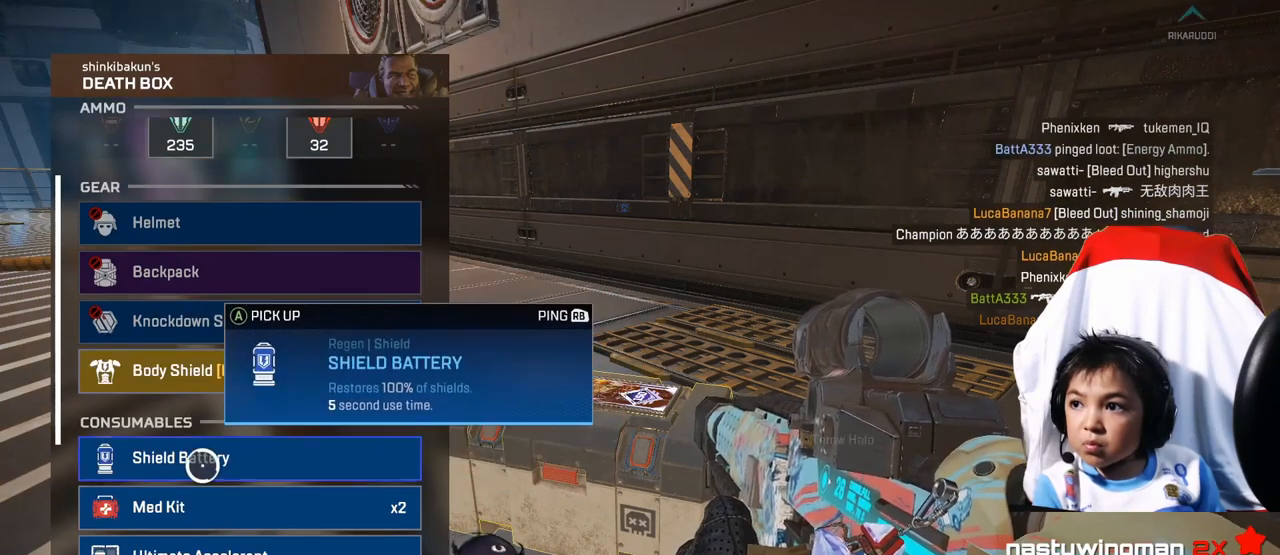
{"buttons": [], "left_stick": "center", "right_stick": "center", "events": [[80, "A", "up"], [320, "A", "down"], [440, "A", "up"]]}
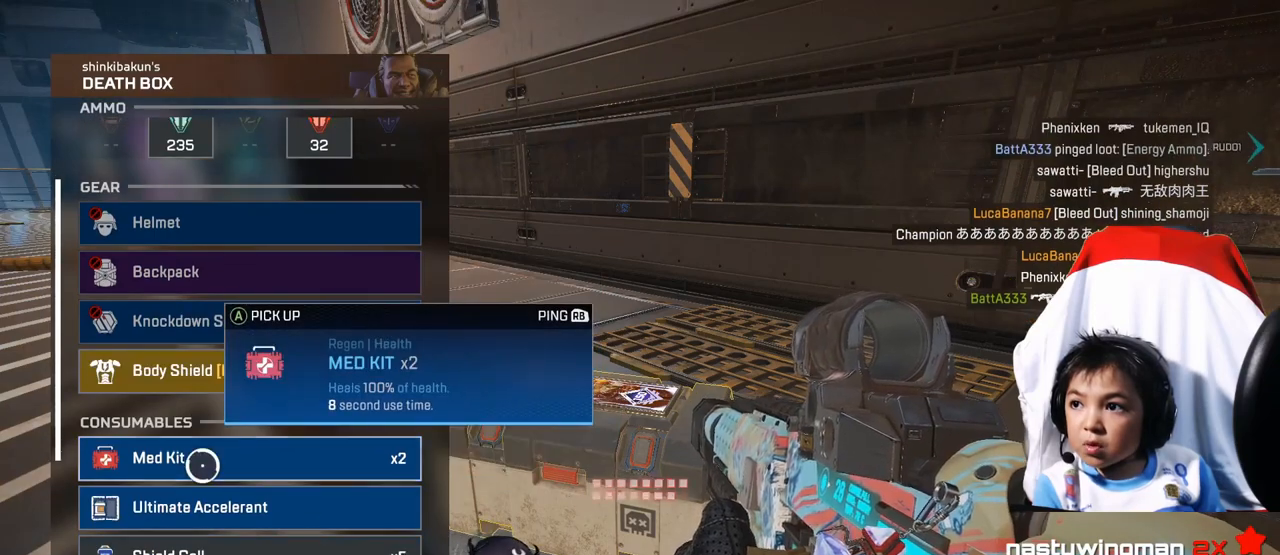
{"buttons": [], "left_stick": "down", "right_stick": "center", "events": [[280, "A", "down"], [360, "A", "up"], [400, "left_stick", "down"]]}